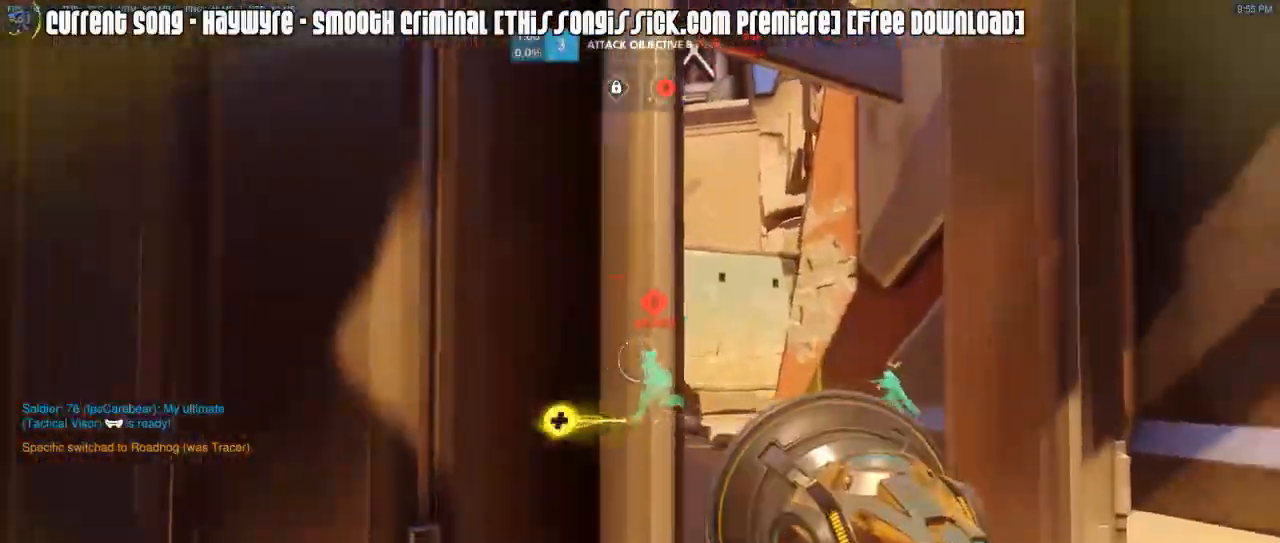
Gameplay with keyboard and mouse; each line is a JSON object with the keys and mouse buttons held at the frame after it. "events" lists presses ("down") and releases ("up") of "1", "2", "3", "4", "5", "a", "alt", "c", "caps_lock", "d", "e", "f", "g", "q", "r", "s", "shift", "space", "t", "tab", "v", "w", "x", "z", "mouse_left", "mouse_wheel", "mouse_right", "mouse_mb4" and "mouse_mb5" between this image and that frame as [ms after this image, input, new state], when the widget could be followed in between. "mouse_left", "mouse_wheel", "mouse_right", "mouse_mb4", "mouse_mb5" = the "left", "wheel", "right", "mb4", "mb5" buttons of the "mouse" list. No other keys are recorded. "wheel" means that the mouse wheel is clicked or scrolled. Mouse movement is not recorded.
{"keys": ["caps_lock", "r"], "mouse": [], "events": [[183, "a", "down"], [417, "a", "up"], [467, "r", "down"]]}
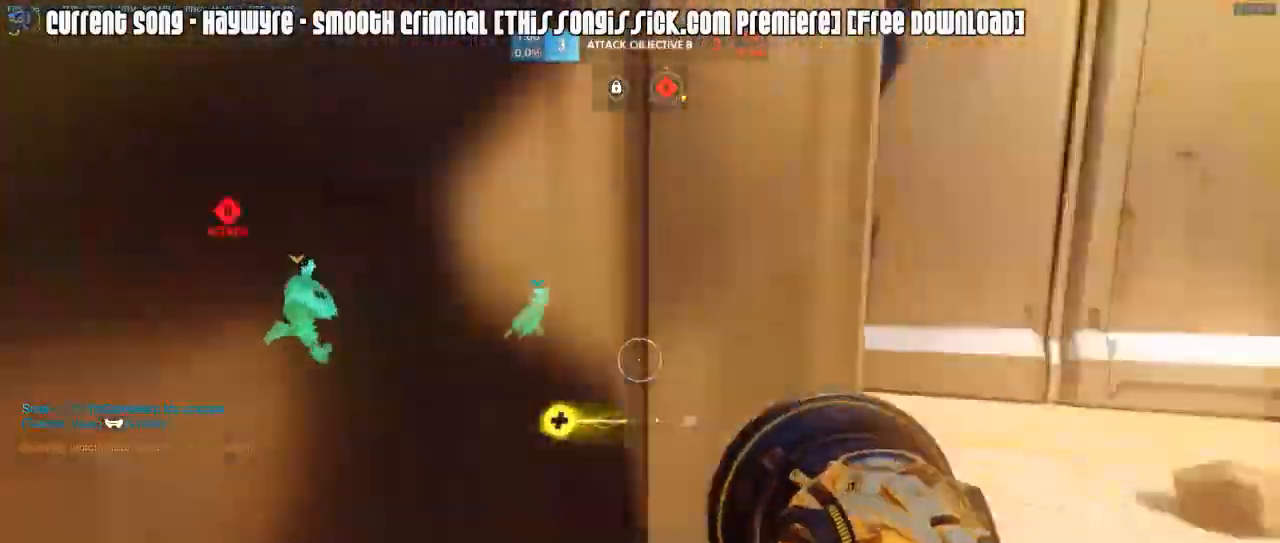
{"keys": ["space"], "mouse": [], "events": [[17, "r", "up"], [333, "caps_lock", "up"], [433, "space", "down"]]}
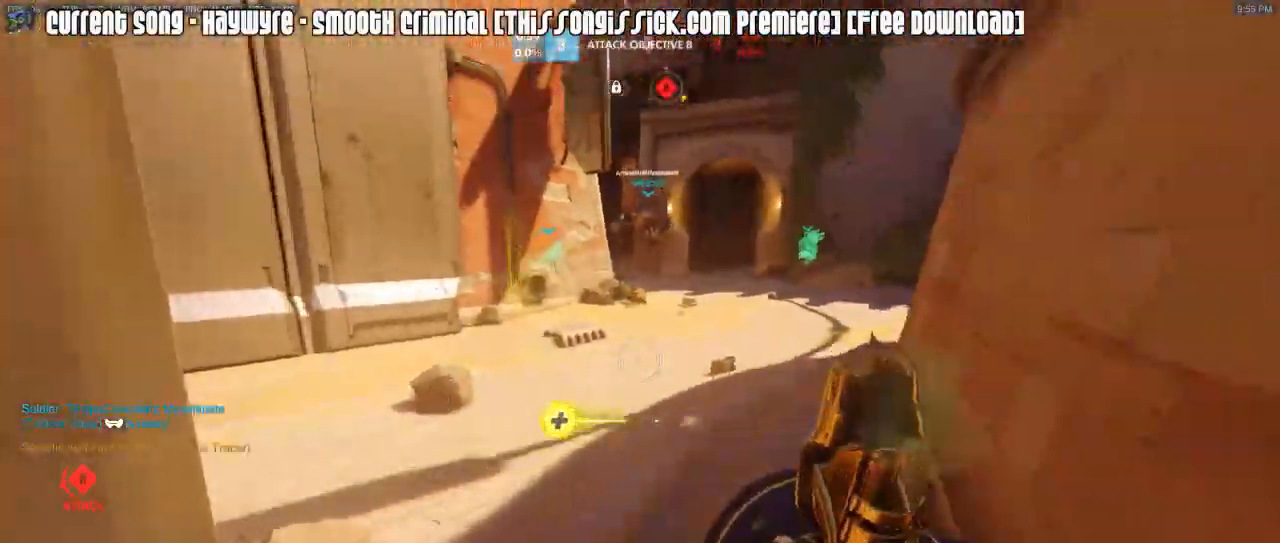
{"keys": ["d", "w"], "mouse": ["right"], "events": [[33, "space", "up"], [33, "w", "down"], [67, "d", "down"], [117, "mouse_right", "down"], [267, "mouse_right", "up"], [300, "mouse_right", "down"], [450, "mouse_right", "up"], [500, "mouse_right", "down"]]}
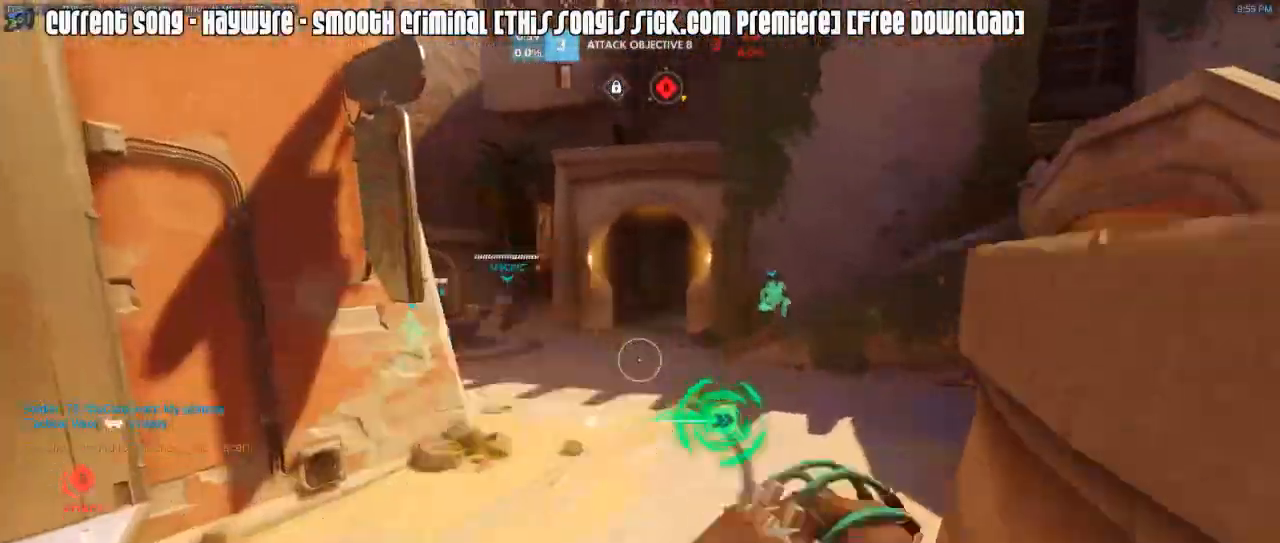
{"keys": ["a", "w"], "mouse": [], "events": [[33, "d", "up"], [83, "mouse_right", "up"], [133, "a", "down"], [183, "mouse_right", "down"], [233, "r", "down"], [317, "mouse_right", "up"], [317, "r", "up"]]}
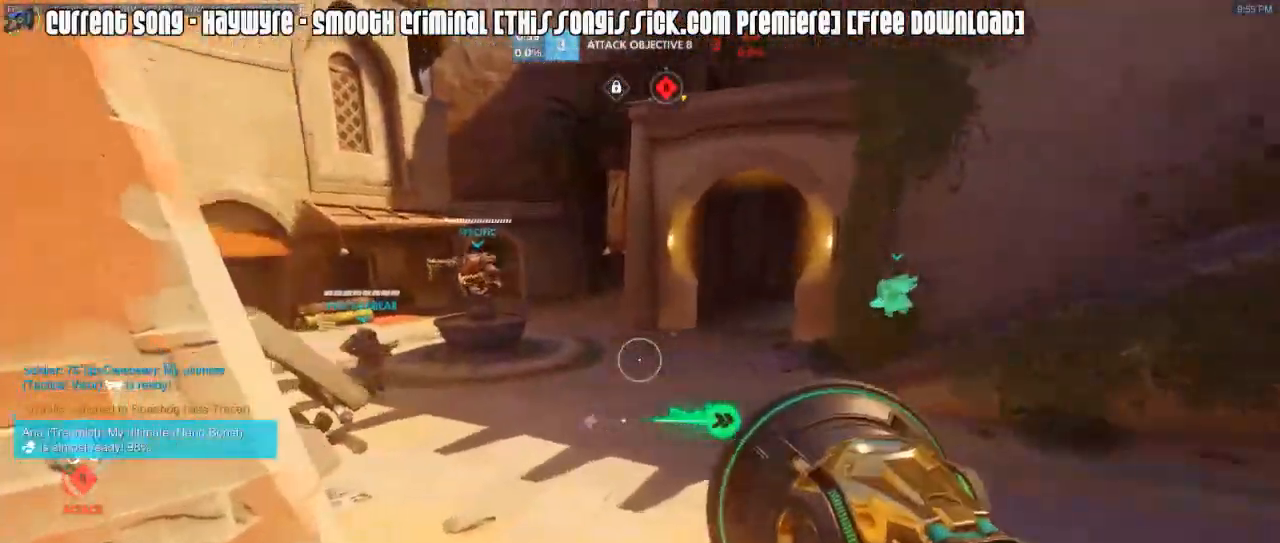
{"keys": ["a", "w"], "mouse": [], "events": [[50, "mouse_right", "down"], [100, "mouse_right", "up"], [250, "mouse_right", "down"], [333, "mouse_right", "up"]]}
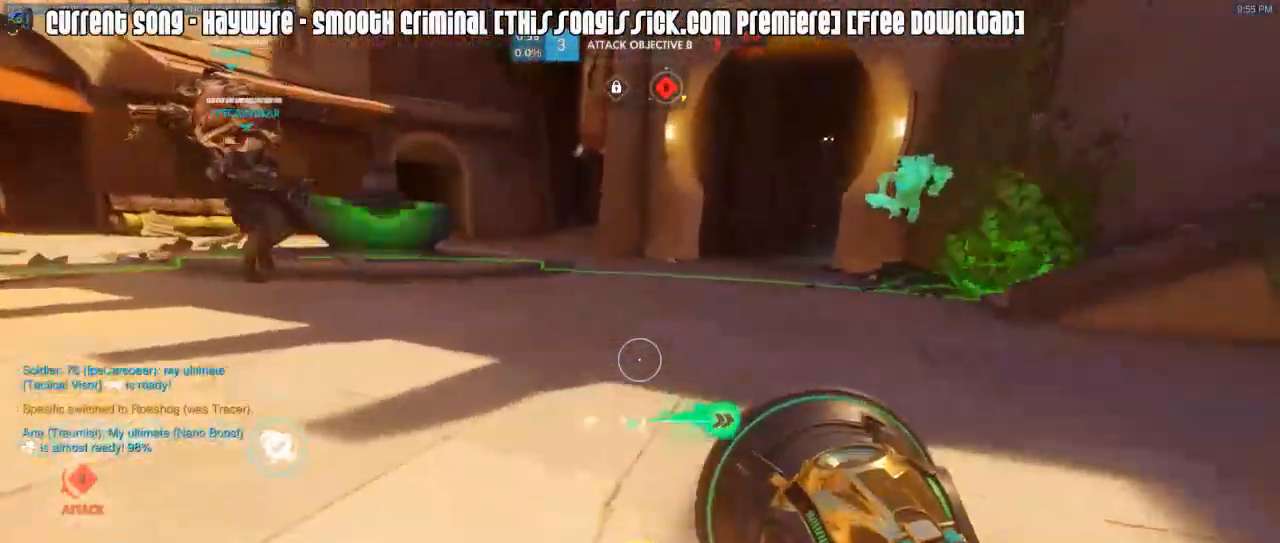
{"keys": ["d", "w"], "mouse": [], "events": [[67, "mouse_right", "down"], [117, "mouse_right", "up"], [167, "a", "up"], [400, "d", "down"]]}
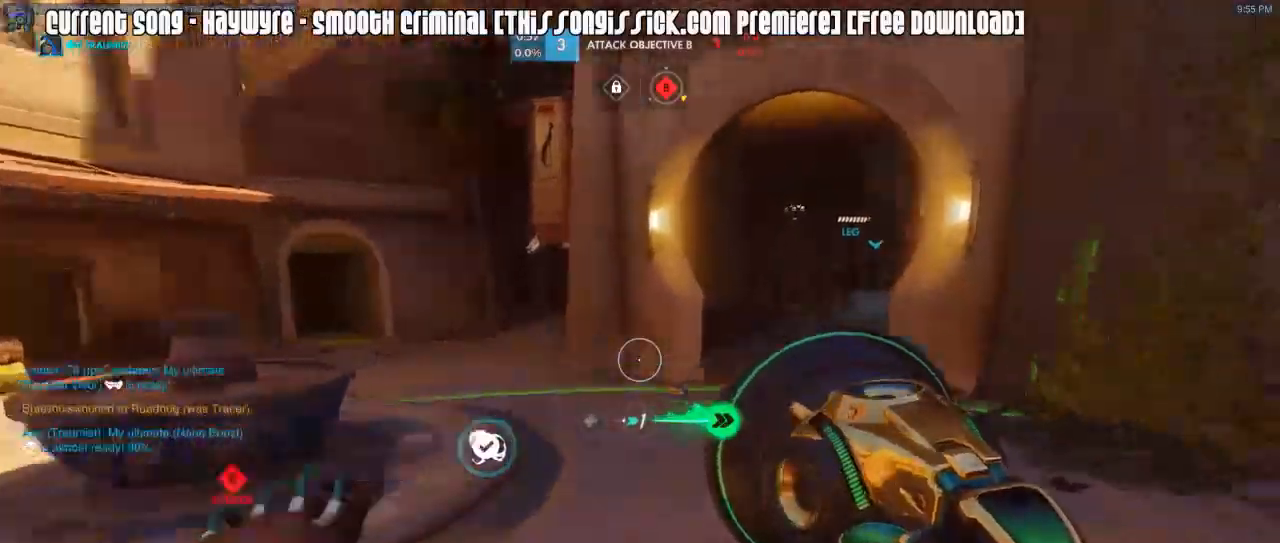
{"keys": ["a", "w"], "mouse": [], "events": [[33, "d", "up"], [233, "mouse_right", "down"], [317, "mouse_right", "up"], [417, "r", "down"], [467, "a", "down"], [467, "r", "up"]]}
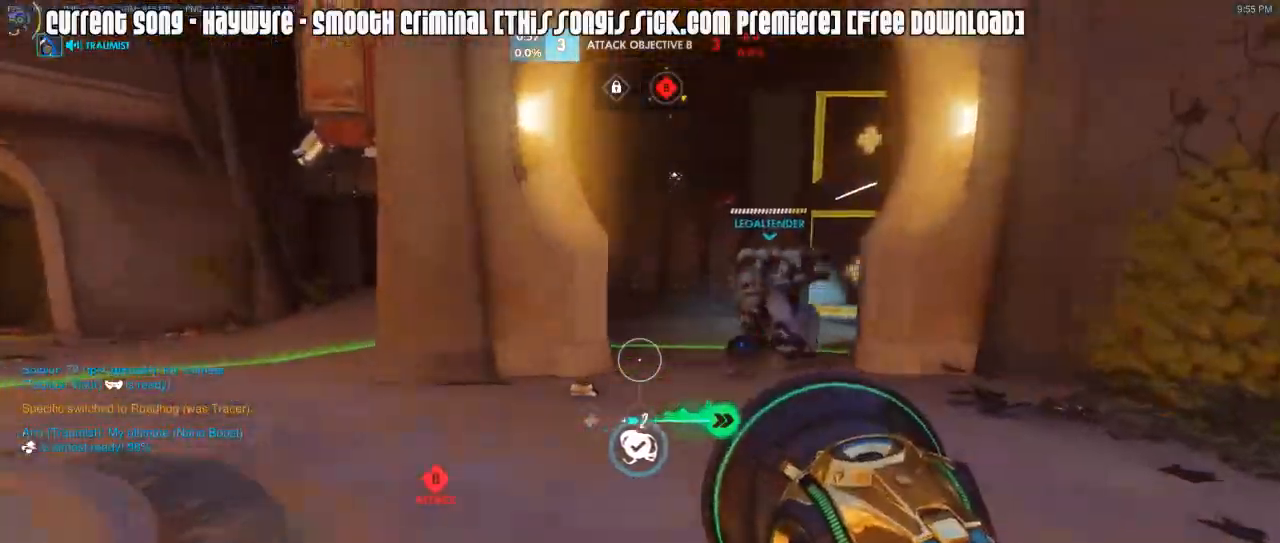
{"keys": ["caps_lock", "w"], "mouse": [], "events": [[50, "a", "up"], [200, "d", "down"], [383, "caps_lock", "down"], [433, "d", "up"]]}
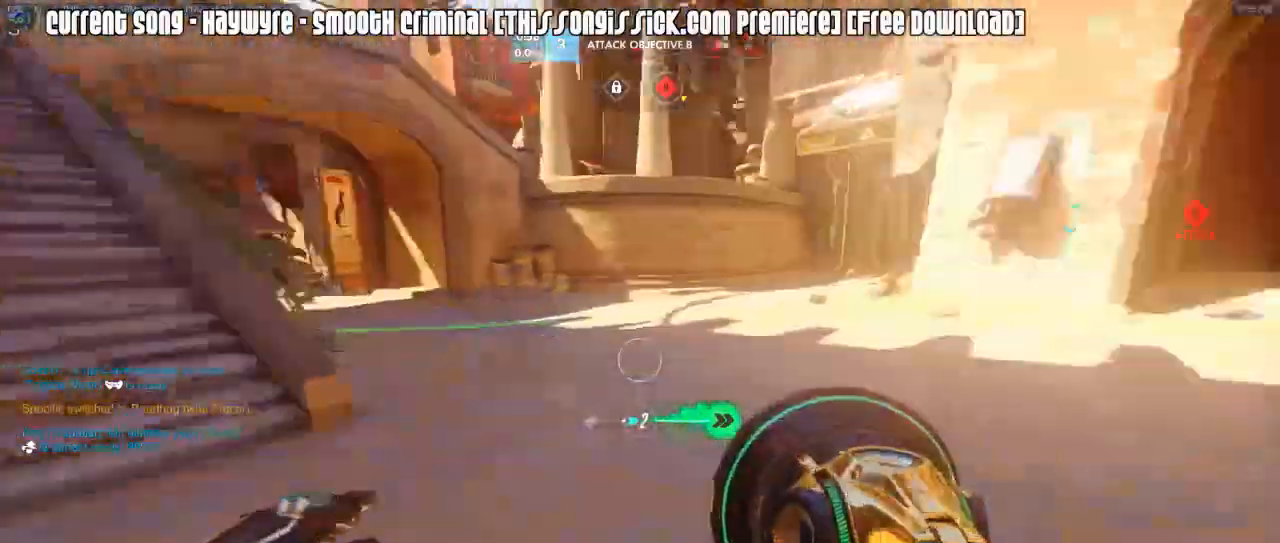
{"keys": ["caps_lock", "d", "w"], "mouse": [], "events": [[33, "mouse_right", "down"], [33, "r", "down"], [117, "mouse_right", "up"], [117, "r", "up"], [300, "d", "down"]]}
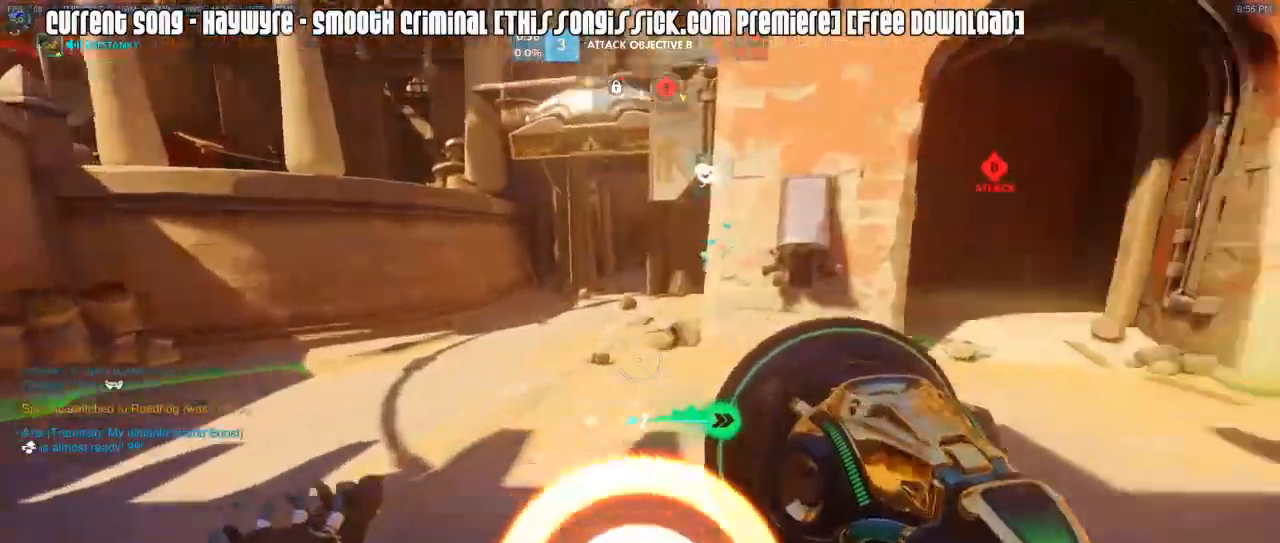
{"keys": ["caps_lock", "w"], "mouse": [], "events": [[33, "d", "up"], [233, "mouse_right", "down"], [317, "mouse_right", "up"]]}
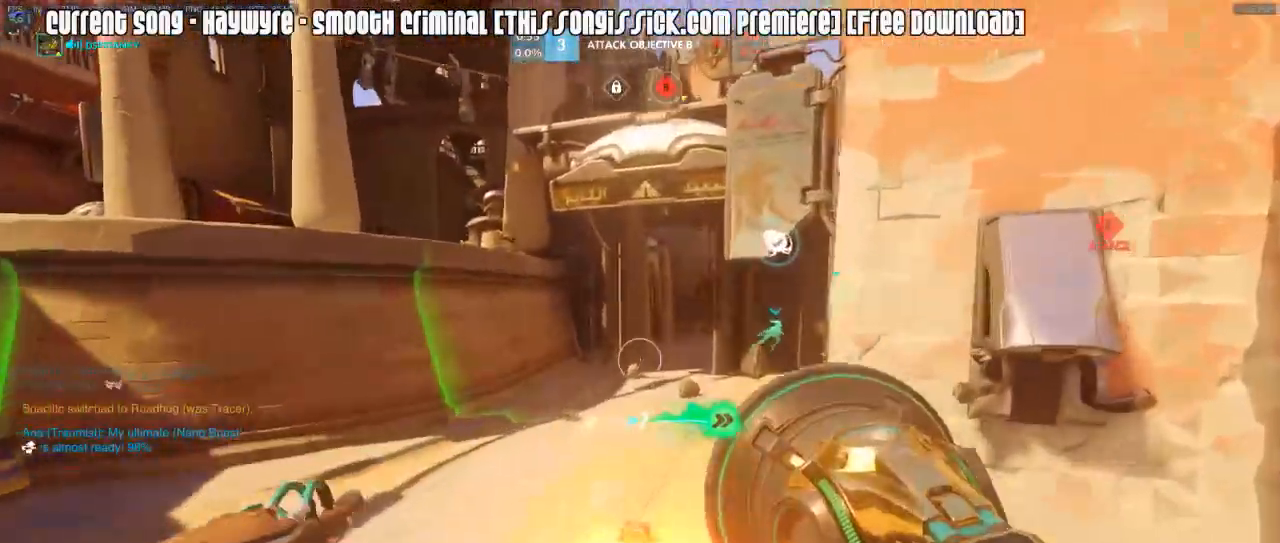
{"keys": ["caps_lock", "w"], "mouse": ["right"], "events": [[433, "mouse_right", "down"]]}
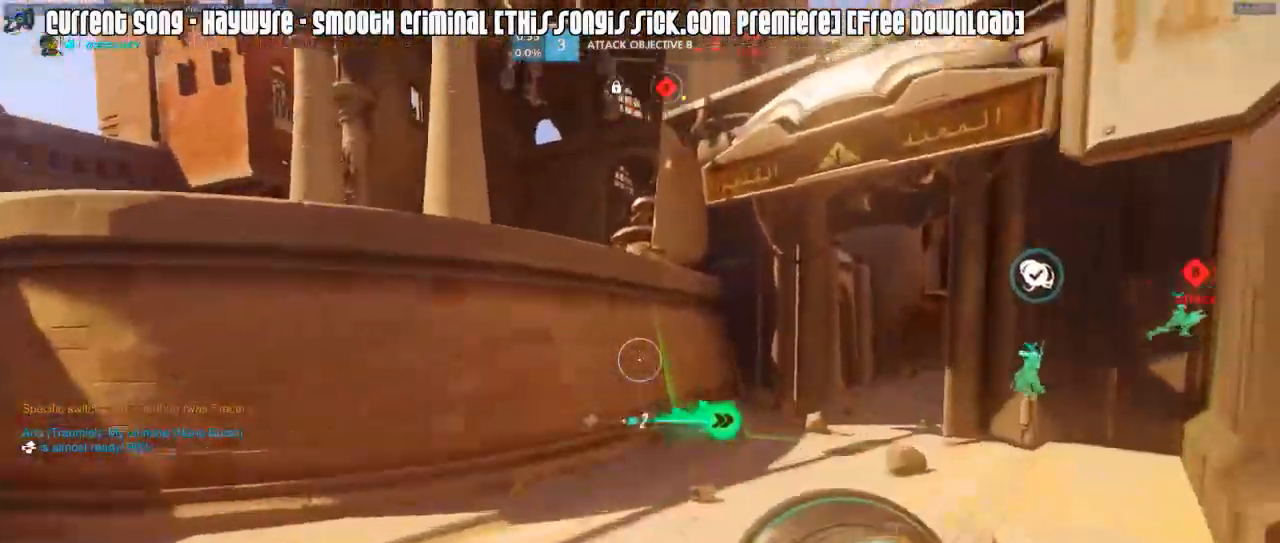
{"keys": ["caps_lock", "w"], "mouse": [], "events": [[17, "mouse_right", "up"], [267, "d", "down"], [450, "d", "up"]]}
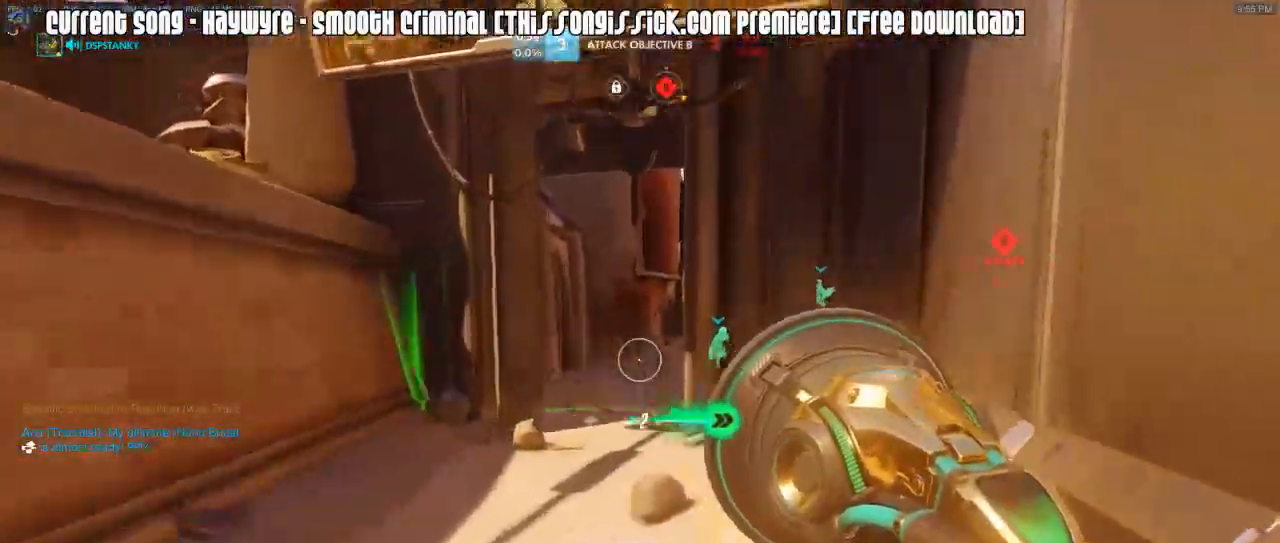
{"keys": ["caps_lock", "w"], "mouse": [], "events": [[233, "r", "down"], [283, "r", "up"]]}
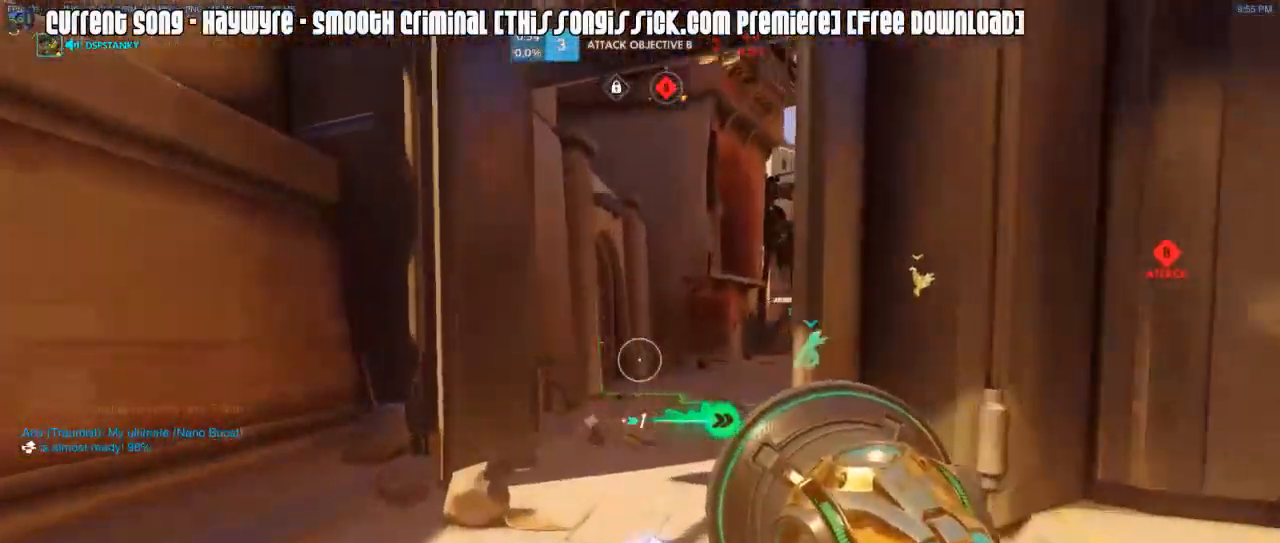
{"keys": ["caps_lock", "d", "w"], "mouse": [], "events": [[50, "mouse_right", "down"], [200, "mouse_right", "up"], [333, "d", "down"]]}
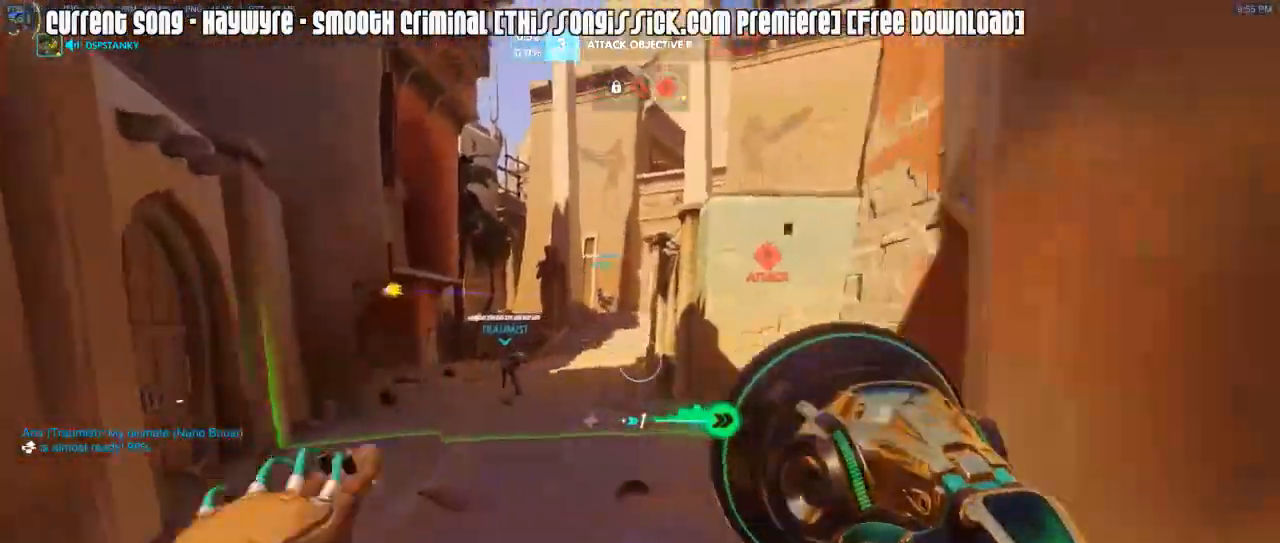
{"keys": ["tab", "w"], "mouse": [], "events": [[67, "mouse_right", "down"], [167, "mouse_right", "up"], [217, "mouse_right", "down"], [300, "caps_lock", "up"], [300, "mouse_right", "up"], [350, "d", "up"], [350, "mouse_right", "down"], [400, "tab", "down"], [450, "mouse_right", "up"]]}
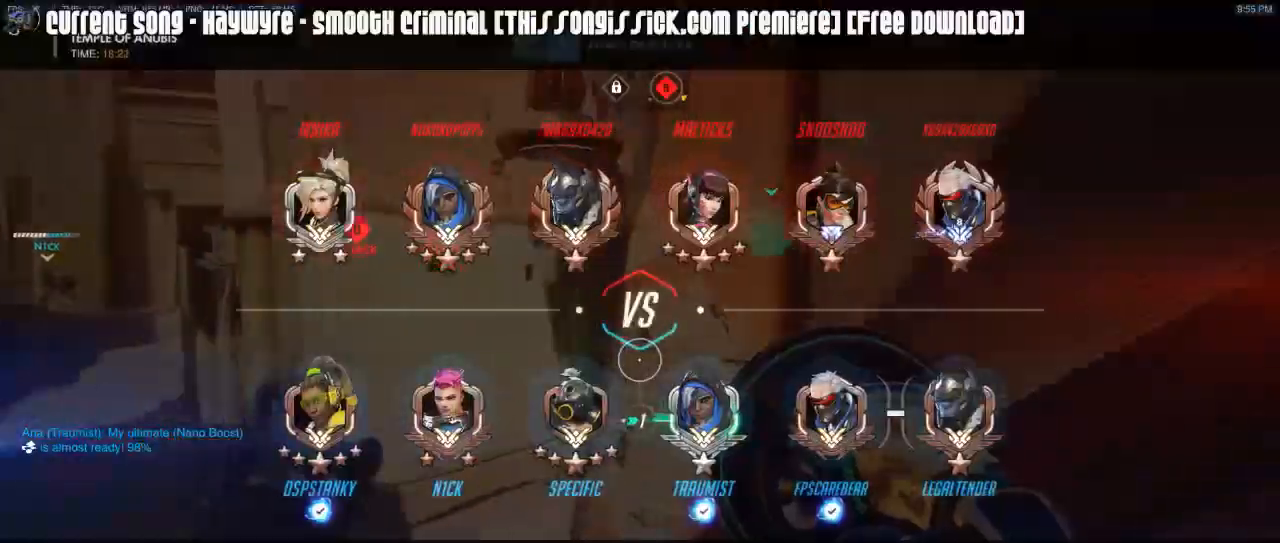
{"keys": ["d", "tab", "w"], "mouse": [], "events": [[33, "d", "down"], [183, "mouse_right", "down"], [267, "d", "up"], [267, "mouse_right", "up"], [317, "d", "down"], [317, "mouse_right", "down"], [417, "mouse_right", "up"]]}
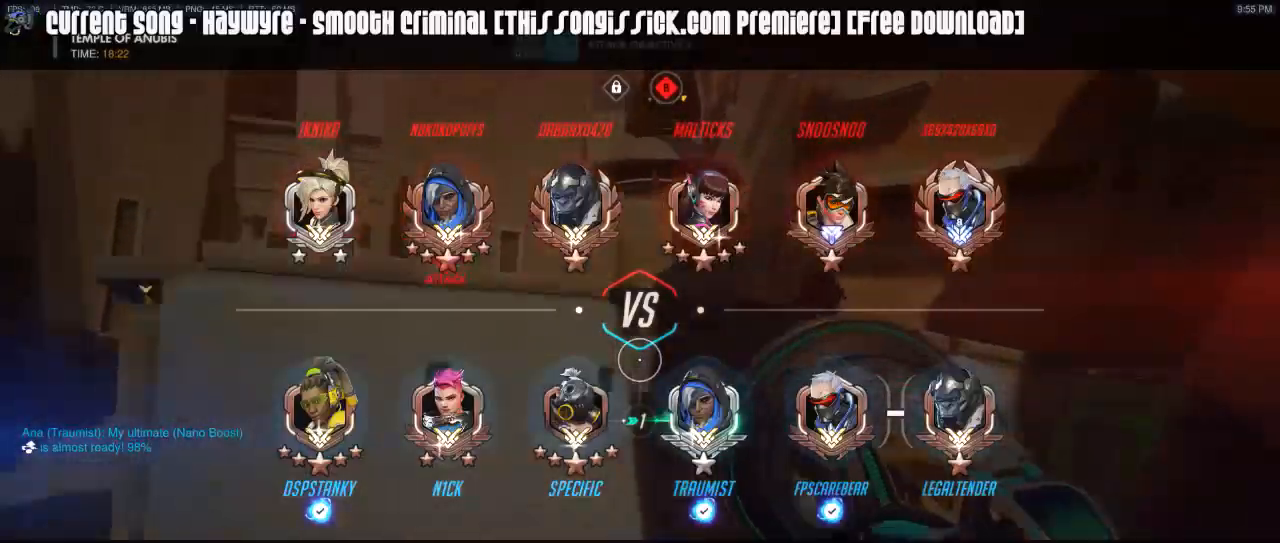
{"keys": ["w"], "mouse": [], "events": [[100, "d", "up"], [150, "mouse_right", "down"], [200, "tab", "up"], [250, "mouse_right", "up"]]}
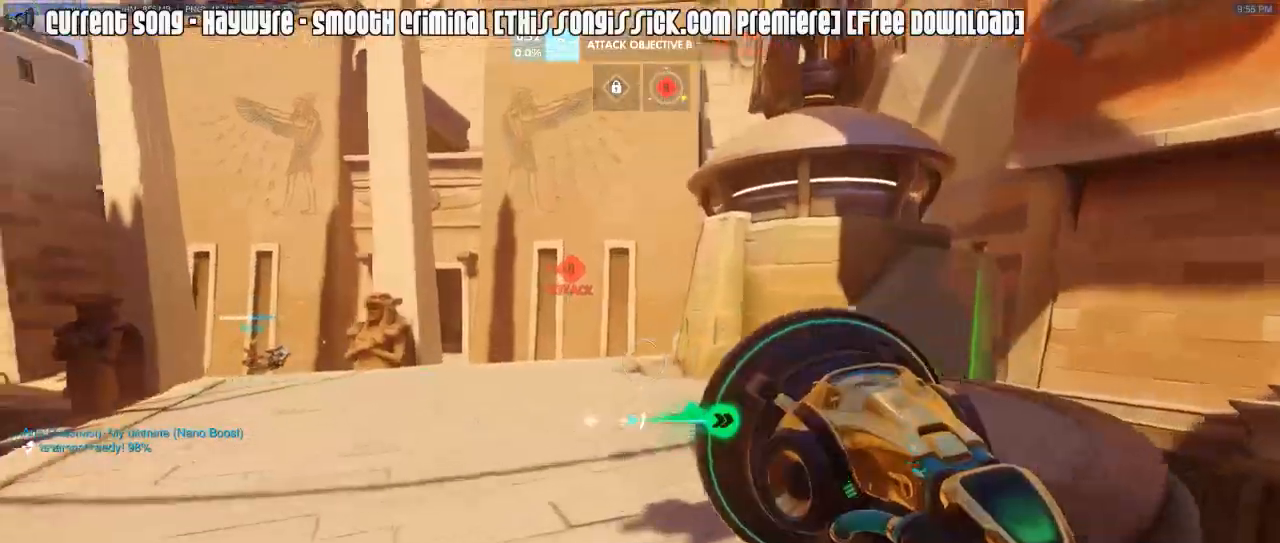
{"keys": ["a", "w"], "mouse": [], "events": [[117, "mouse_right", "down"], [167, "a", "down"], [217, "mouse_right", "up"], [267, "mouse_right", "down"], [350, "mouse_right", "up"], [400, "r", "down"], [500, "r", "up"]]}
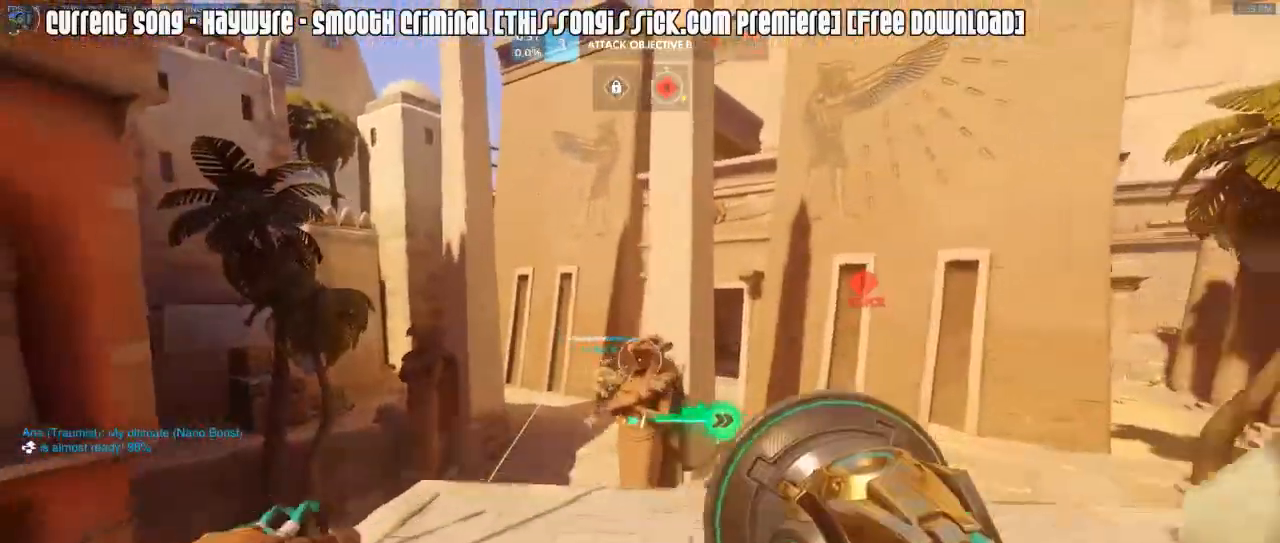
{"keys": ["caps_lock", "w"], "mouse": [], "events": [[267, "a", "up"], [317, "d", "down"], [467, "caps_lock", "down"], [467, "d", "up"]]}
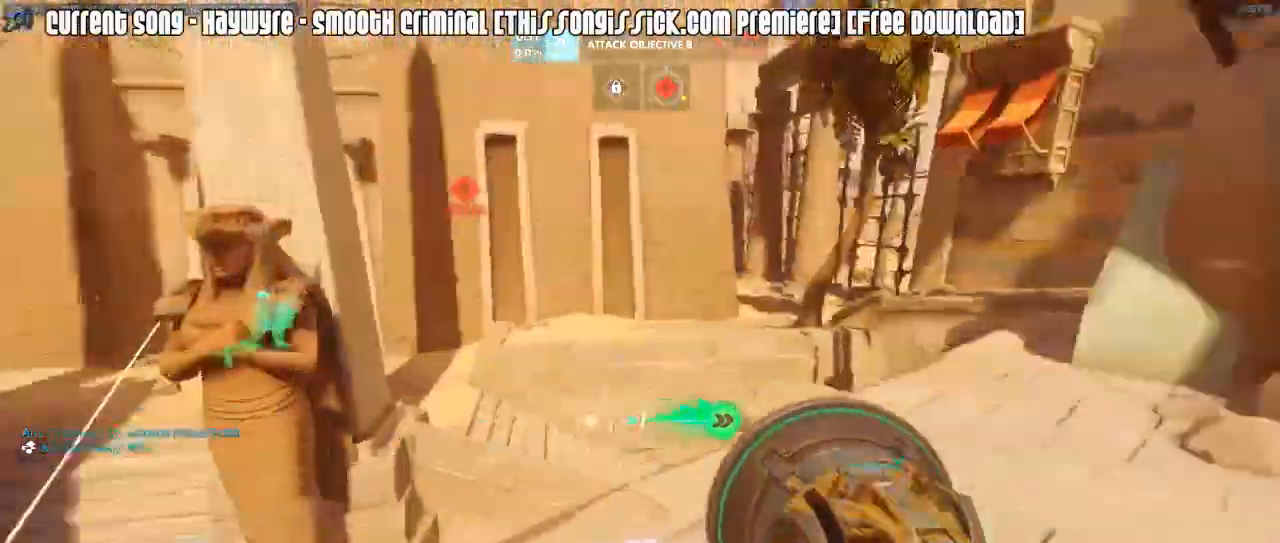
{"keys": ["caps_lock", "w"], "mouse": ["right"], "events": [[300, "mouse_right", "down"], [333, "r", "down"], [367, "mouse_right", "up"], [433, "mouse_right", "down"], [433, "r", "up"]]}
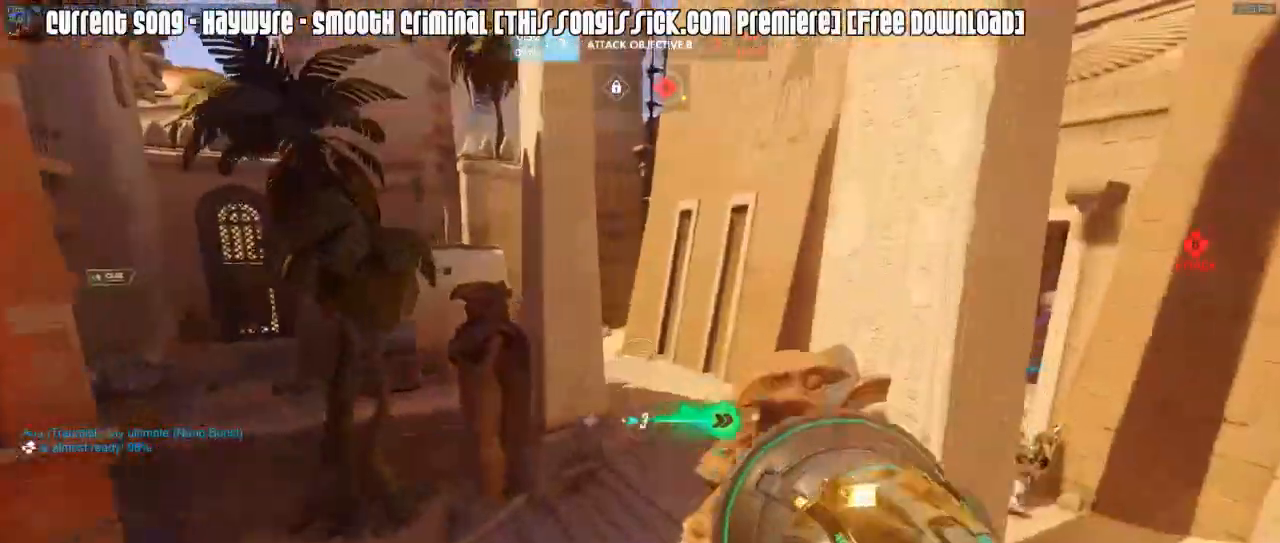
{"keys": ["caps_lock", "w"], "mouse": [], "events": [[67, "mouse_right", "up"], [350, "mouse_right", "down"], [450, "mouse_right", "up"]]}
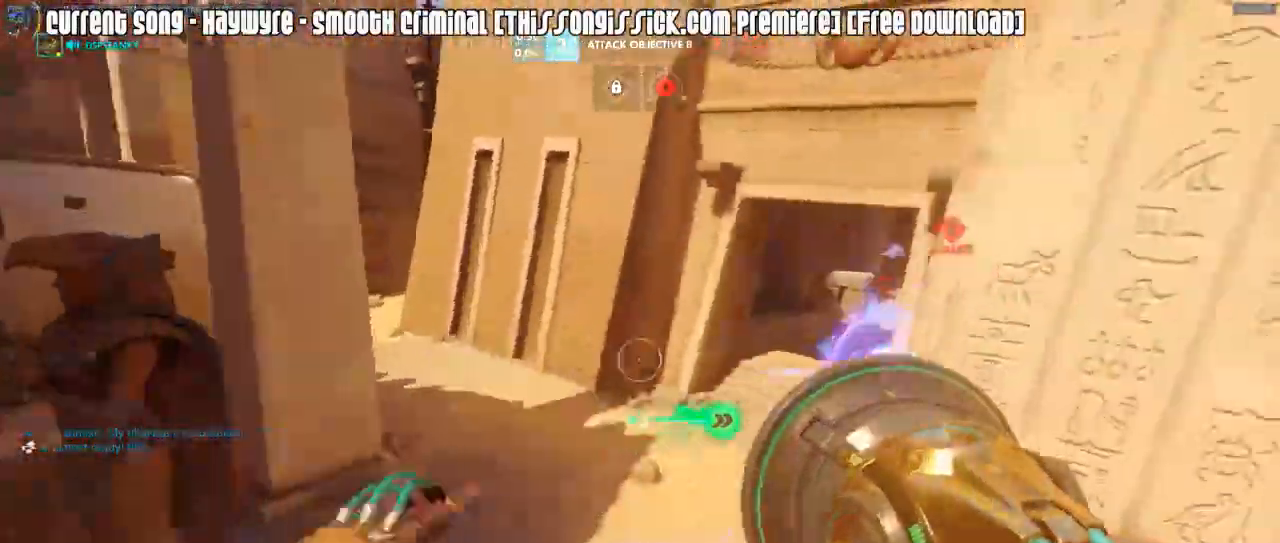
{"keys": ["caps_lock", "d", "s"], "mouse": ["left"], "events": [[33, "d", "down"], [33, "mouse_right", "down"], [133, "mouse_right", "up"], [183, "mouse_right", "down"], [183, "w", "up"], [267, "mouse_right", "up"], [367, "mouse_left", "down"], [367, "s", "down"]]}
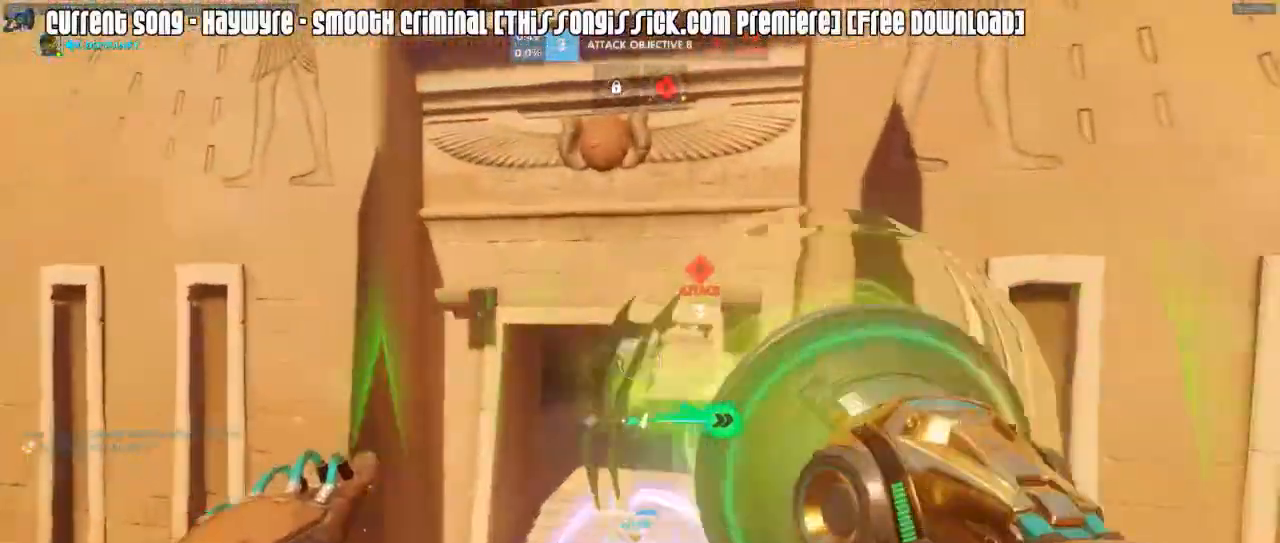
{"keys": ["r", "w"], "mouse": ["right"], "events": [[100, "caps_lock", "up"], [150, "s", "up"], [200, "d", "up"], [200, "mouse_left", "up"], [250, "mouse_right", "down"], [383, "mouse_right", "up"], [383, "r", "down"], [383, "w", "down"], [433, "mouse_right", "down"]]}
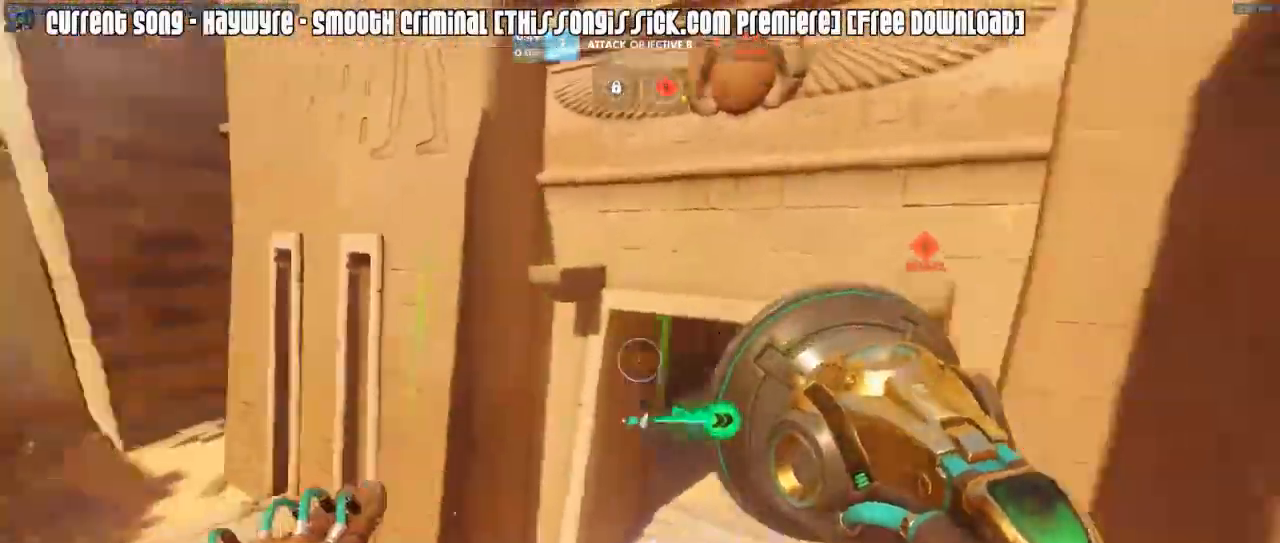
{"keys": ["a"], "mouse": [], "events": [[17, "mouse_right", "up"], [33, "r", "up"], [33, "w", "up"], [267, "s", "down"], [350, "a", "down"], [400, "s", "up"]]}
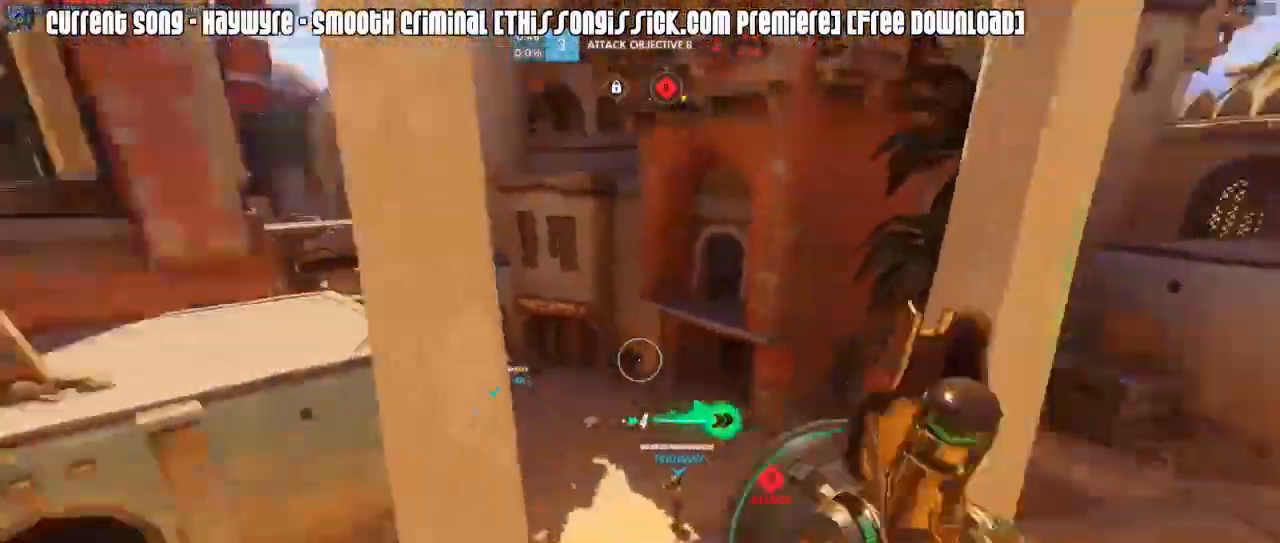
{"keys": ["d", "w"], "mouse": ["right"], "events": [[83, "w", "down"], [233, "a", "up"], [233, "d", "down"], [283, "mouse_right", "down"], [367, "mouse_right", "up"], [467, "mouse_right", "down"]]}
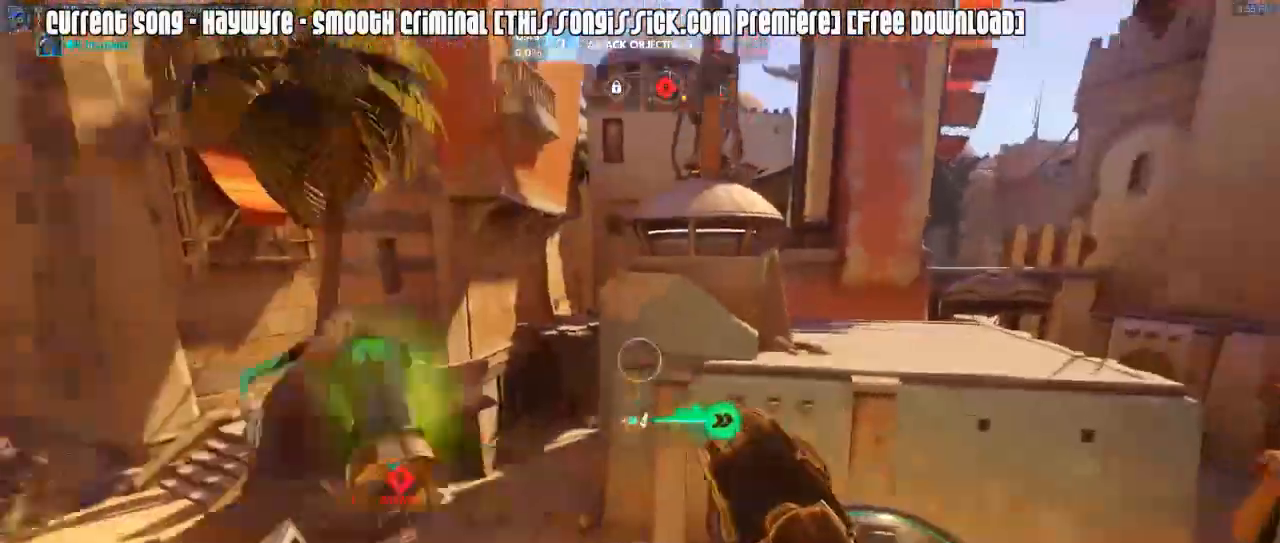
{"keys": ["d", "w"], "mouse": [], "events": [[17, "mouse_right", "up"], [150, "mouse_right", "down"], [200, "mouse_right", "up"]]}